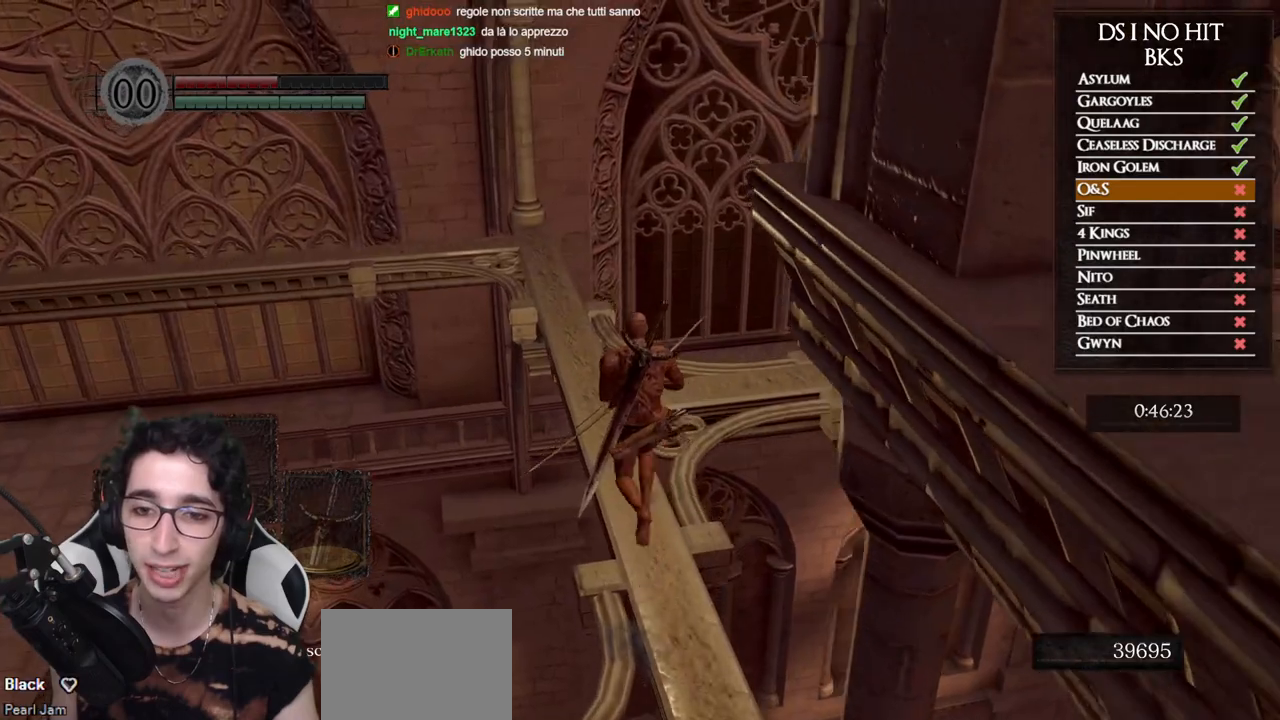
Gameplay with a controller (Xbox layout); each line is a JSON object with the inputs held at the frame after it (dt_ms = milliseconds from this image to that frame). "button_events" lists button changes between this image and that frame as [ms after this image, input, new state], when the widget could be followed in between (sticks are given only as held states).
{"dt_ms": 500, "buttons": [], "left_stick": "center", "right_stick": "right", "button_events": []}
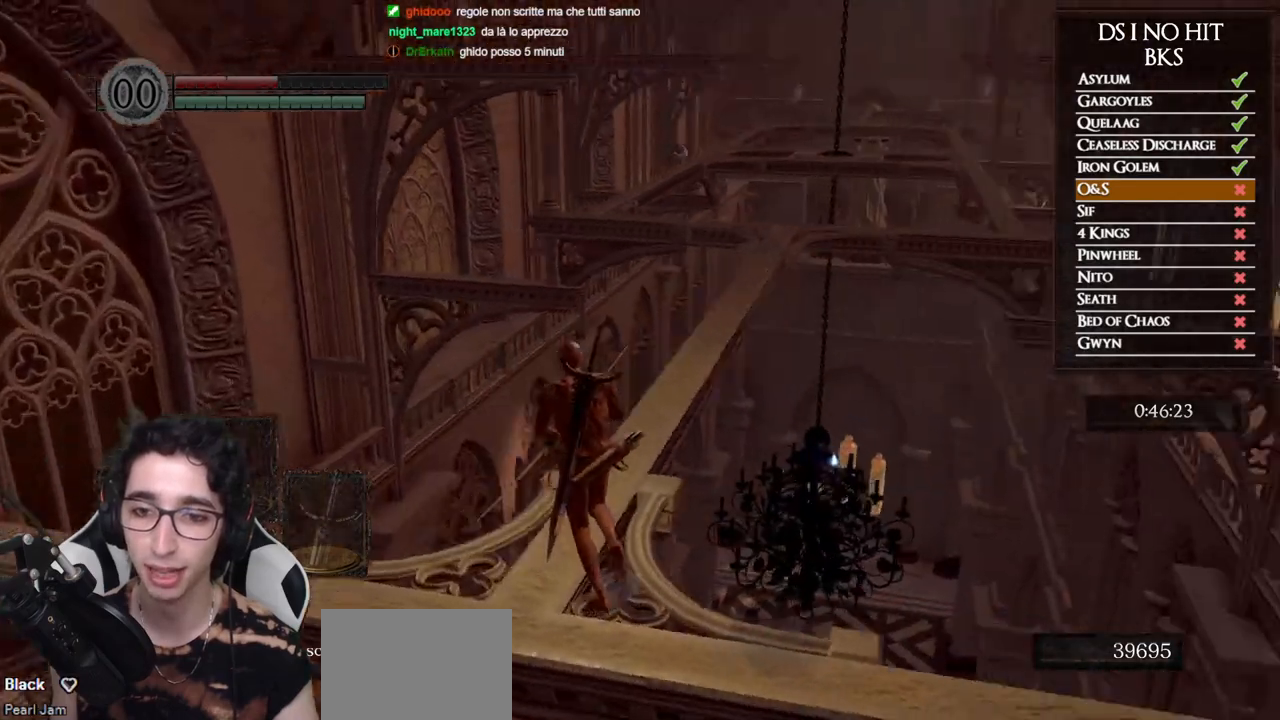
{"dt_ms": 500, "buttons": [], "left_stick": "up", "right_stick": "center", "button_events": []}
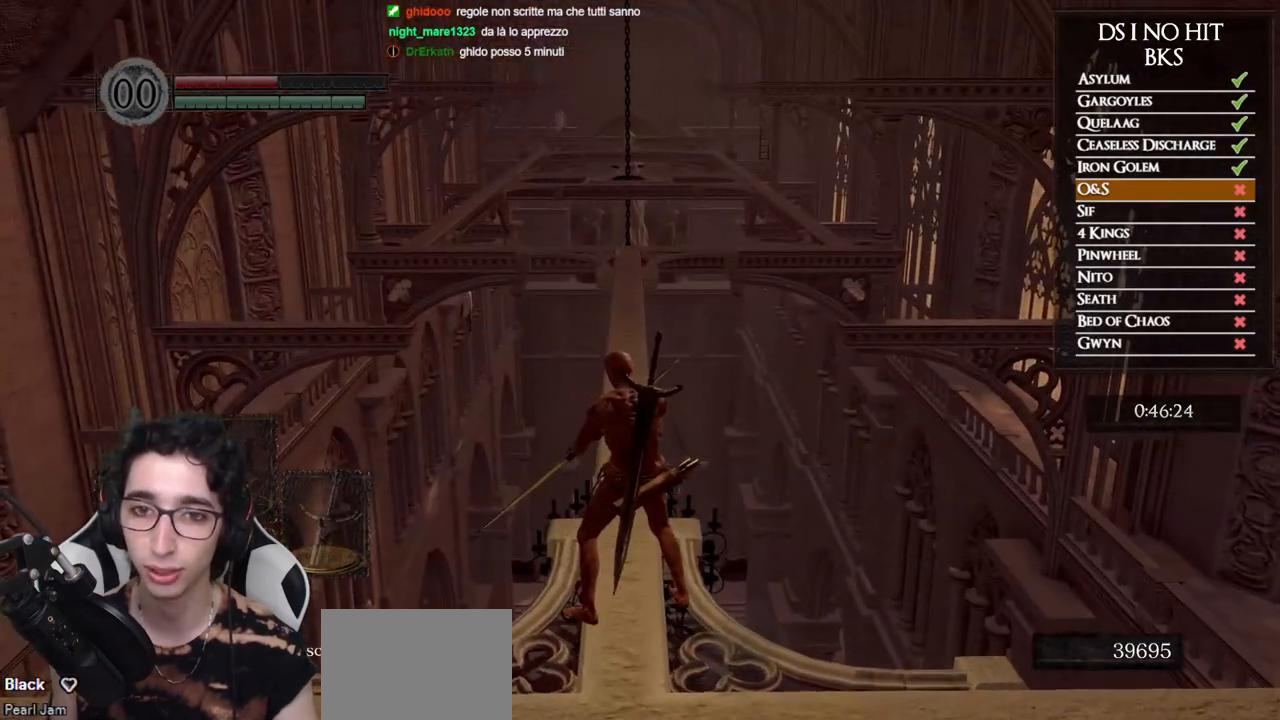
{"dt_ms": 500, "buttons": ["B"], "left_stick": "up", "right_stick": "center", "button_events": [[233, "B", "down"]]}
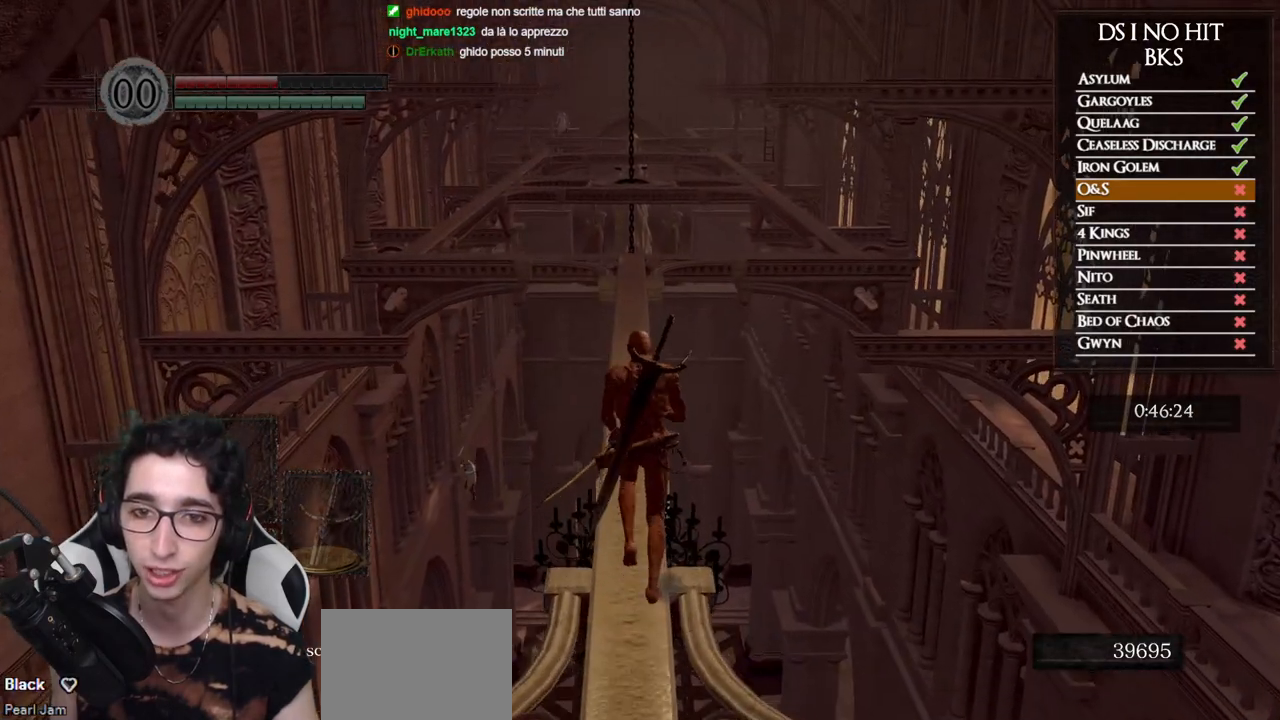
{"dt_ms": 500, "buttons": ["B"], "left_stick": "up", "right_stick": "center", "button_events": []}
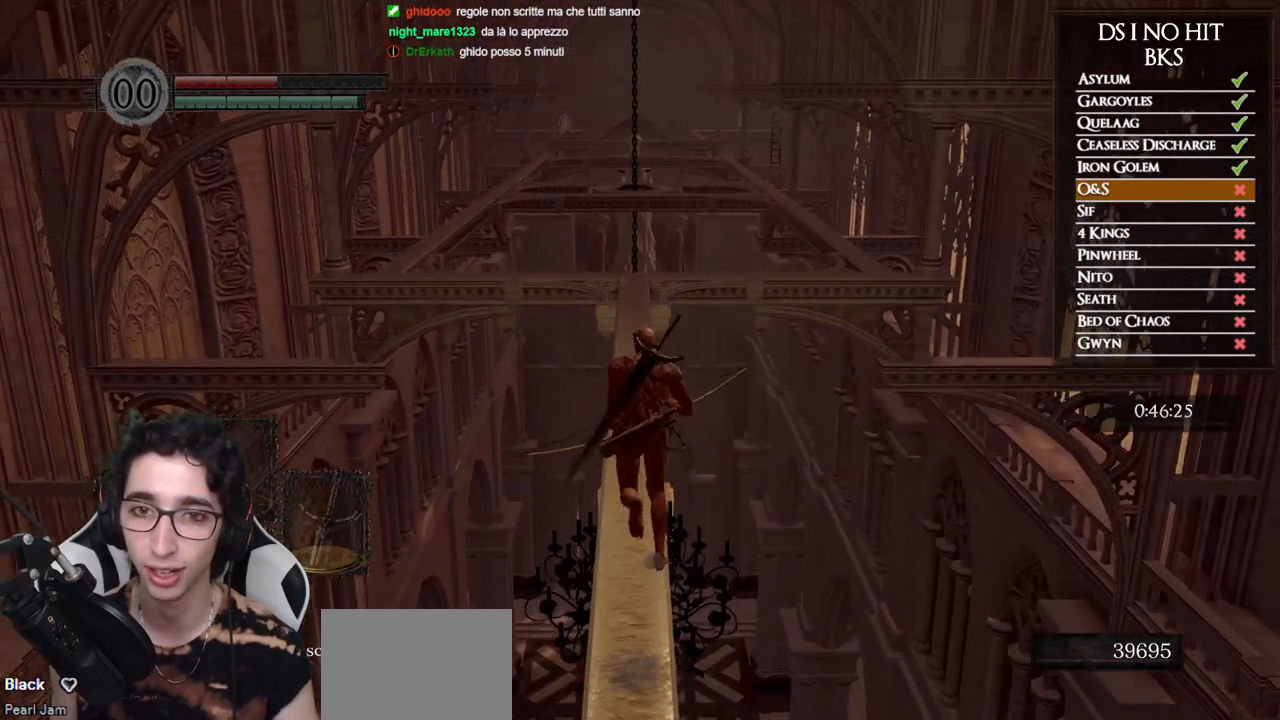
{"dt_ms": 500, "buttons": ["B"], "left_stick": "up", "right_stick": "center", "button_events": []}
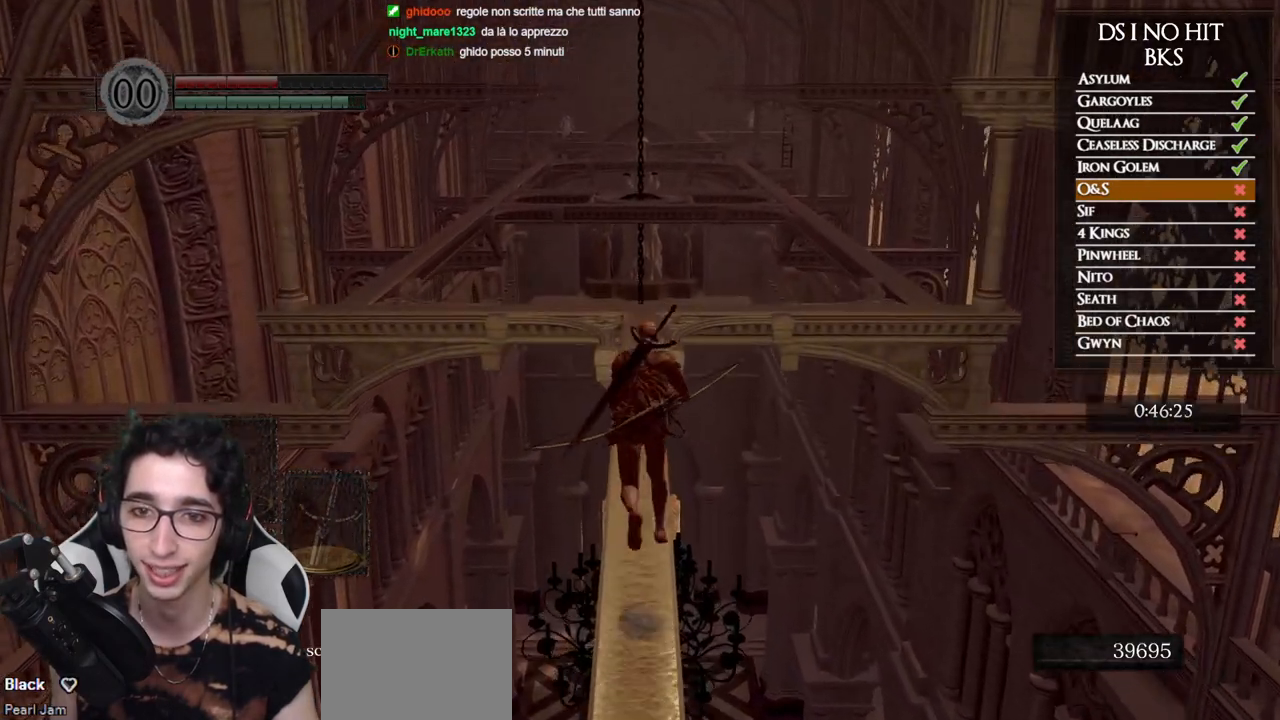
{"dt_ms": 500, "buttons": ["B"], "left_stick": "up", "right_stick": "center", "button_events": []}
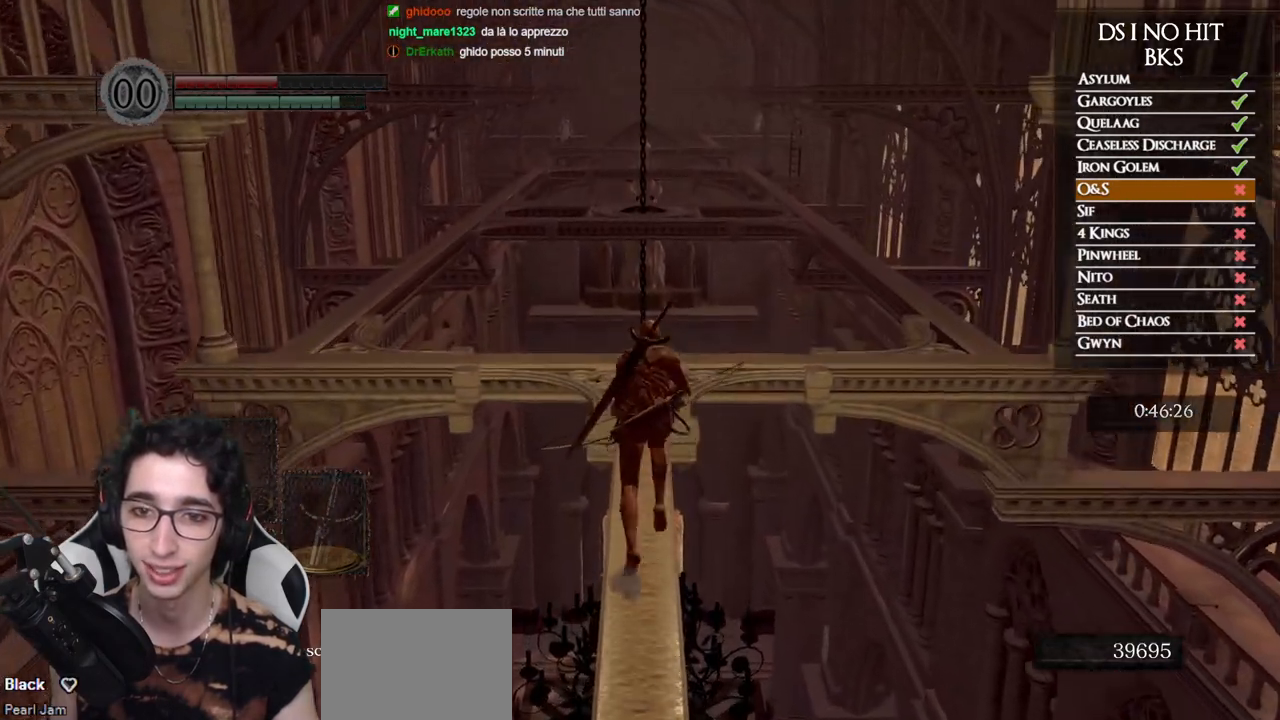
{"dt_ms": 500, "buttons": ["B"], "left_stick": "up", "right_stick": "center", "button_events": []}
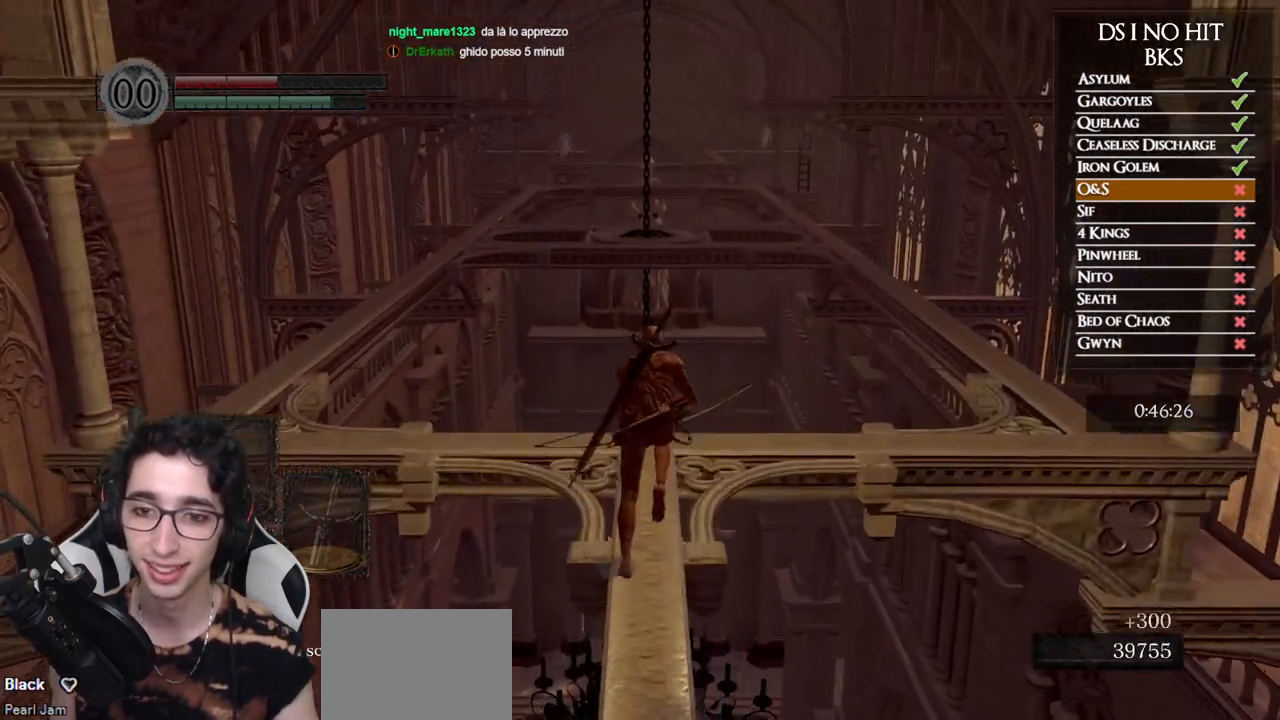
{"dt_ms": 500, "buttons": [], "left_stick": "center", "right_stick": "down-right", "button_events": [[17, "B", "up"]]}
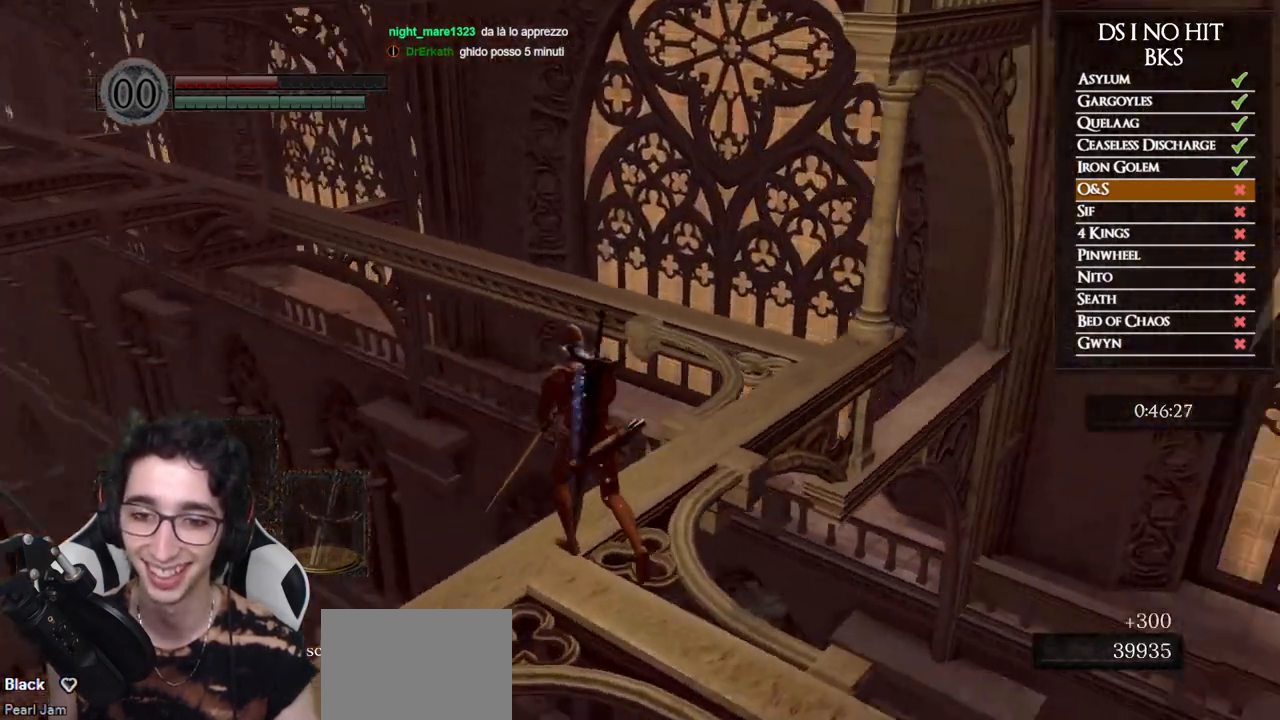
{"dt_ms": 500, "buttons": [], "left_stick": "up", "right_stick": "center", "button_events": []}
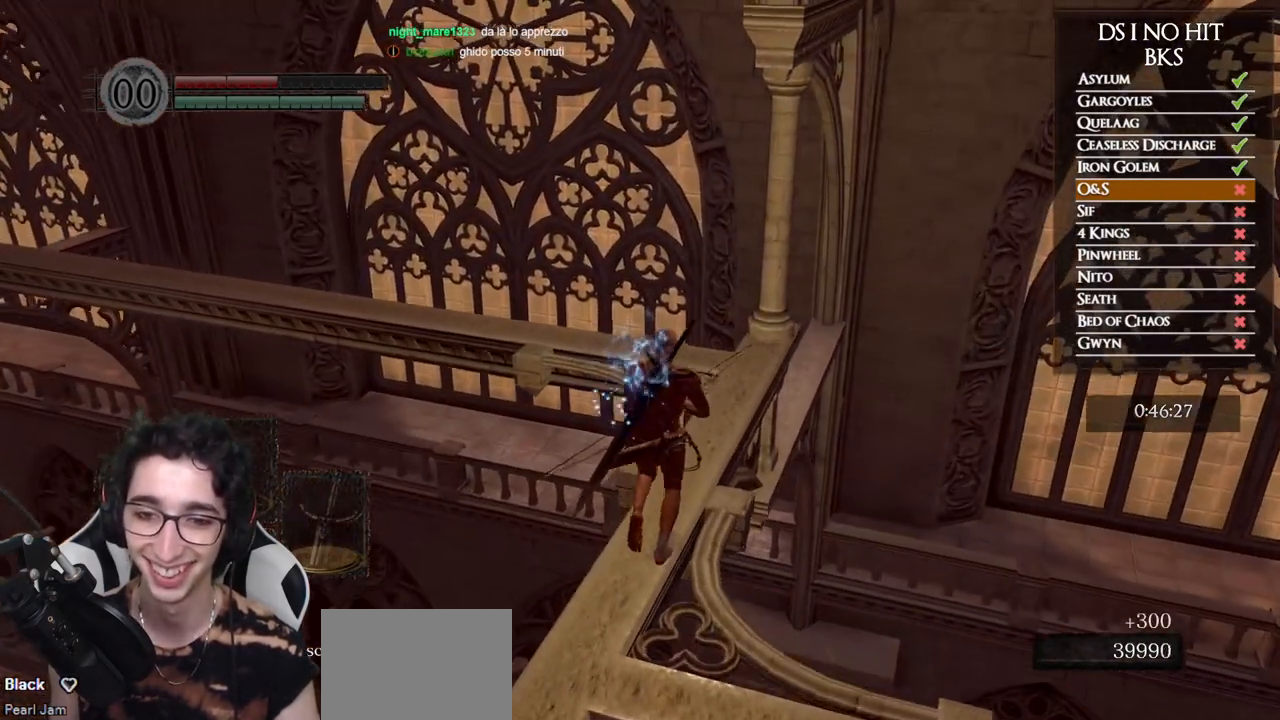
{"dt_ms": 500, "buttons": [], "left_stick": "up-right", "right_stick": "down-left", "button_events": []}
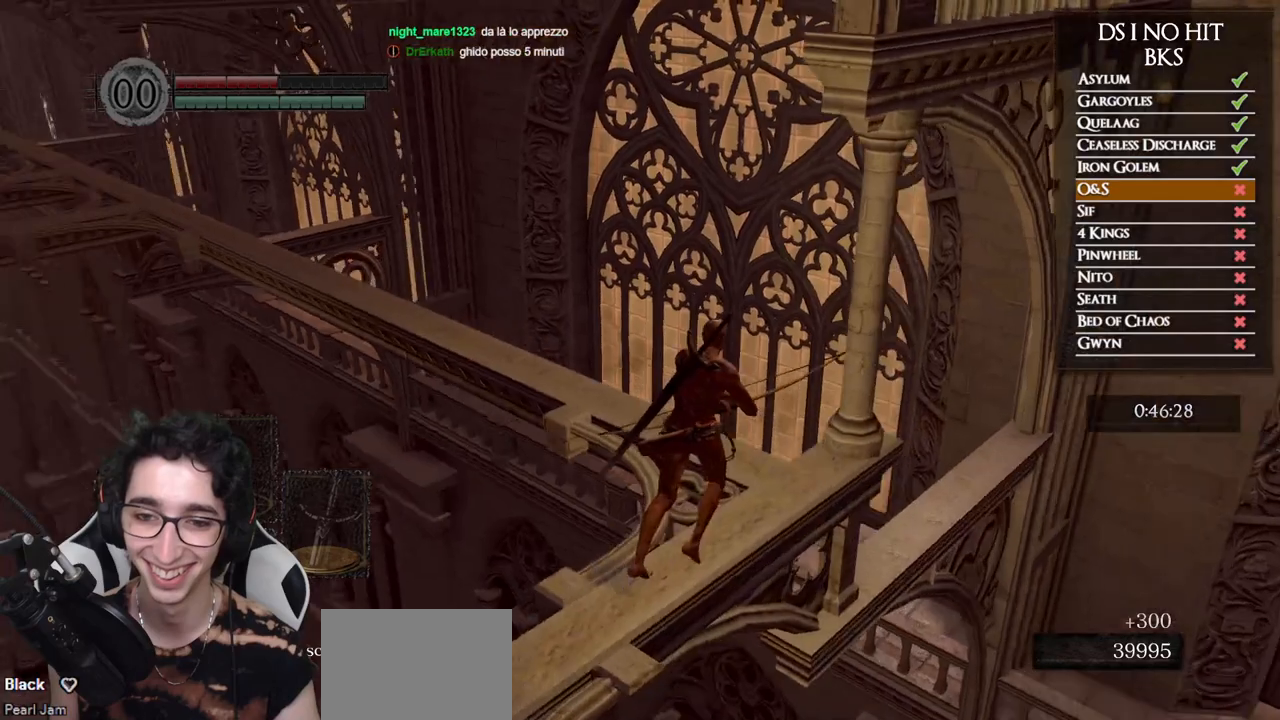
{"dt_ms": 500, "buttons": ["B"], "left_stick": "up", "right_stick": "center", "button_events": [[333, "B", "down"]]}
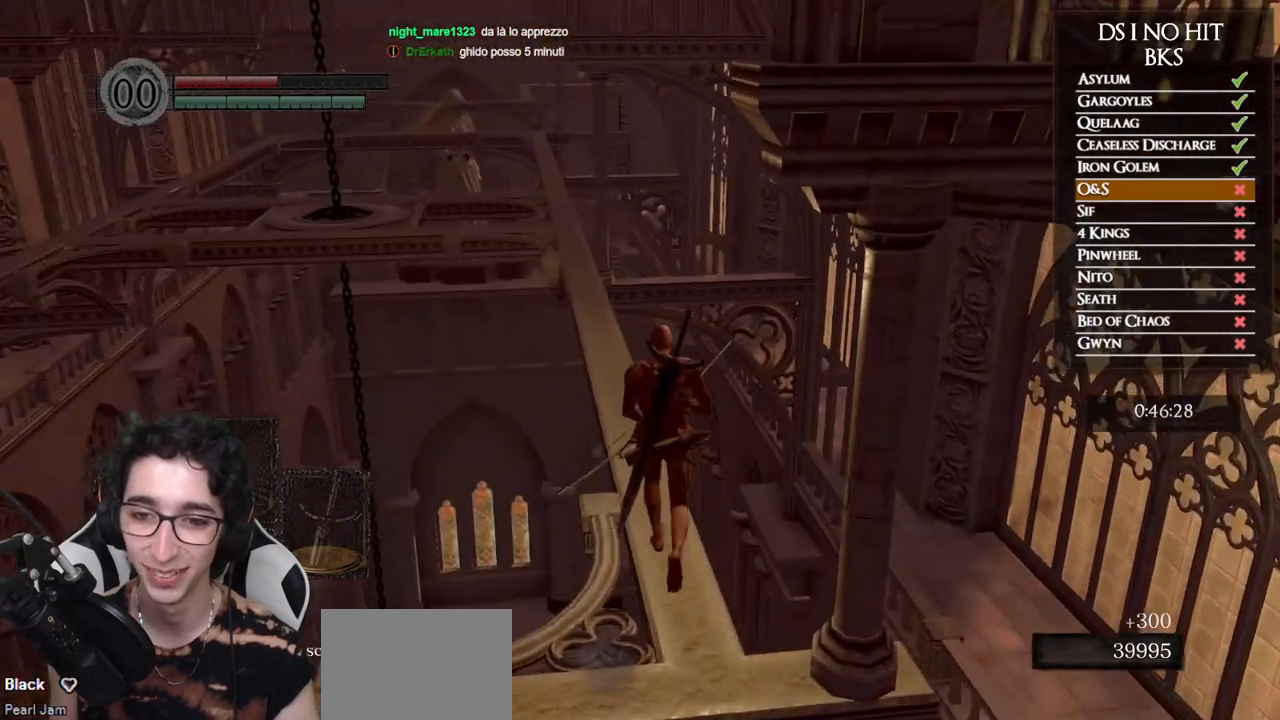
{"dt_ms": 500, "buttons": ["B"], "left_stick": "up", "right_stick": "center", "button_events": []}
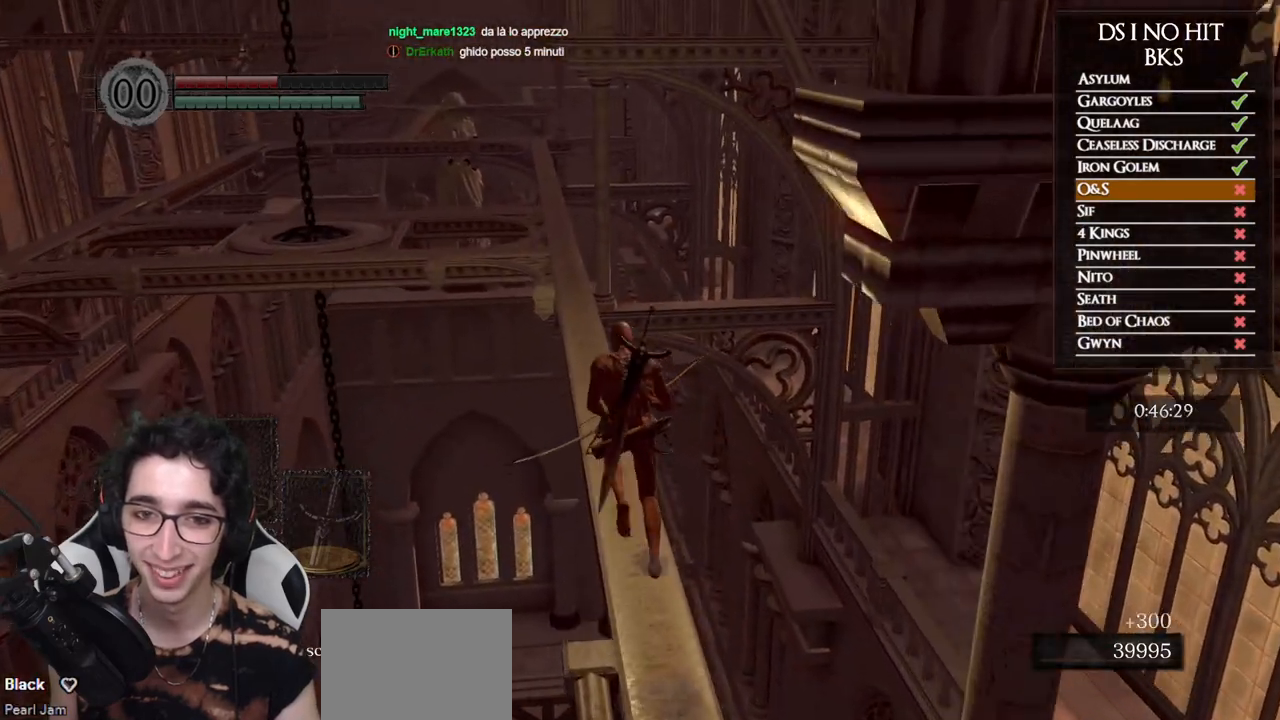
{"dt_ms": 500, "buttons": ["B"], "left_stick": "up", "right_stick": "center", "button_events": []}
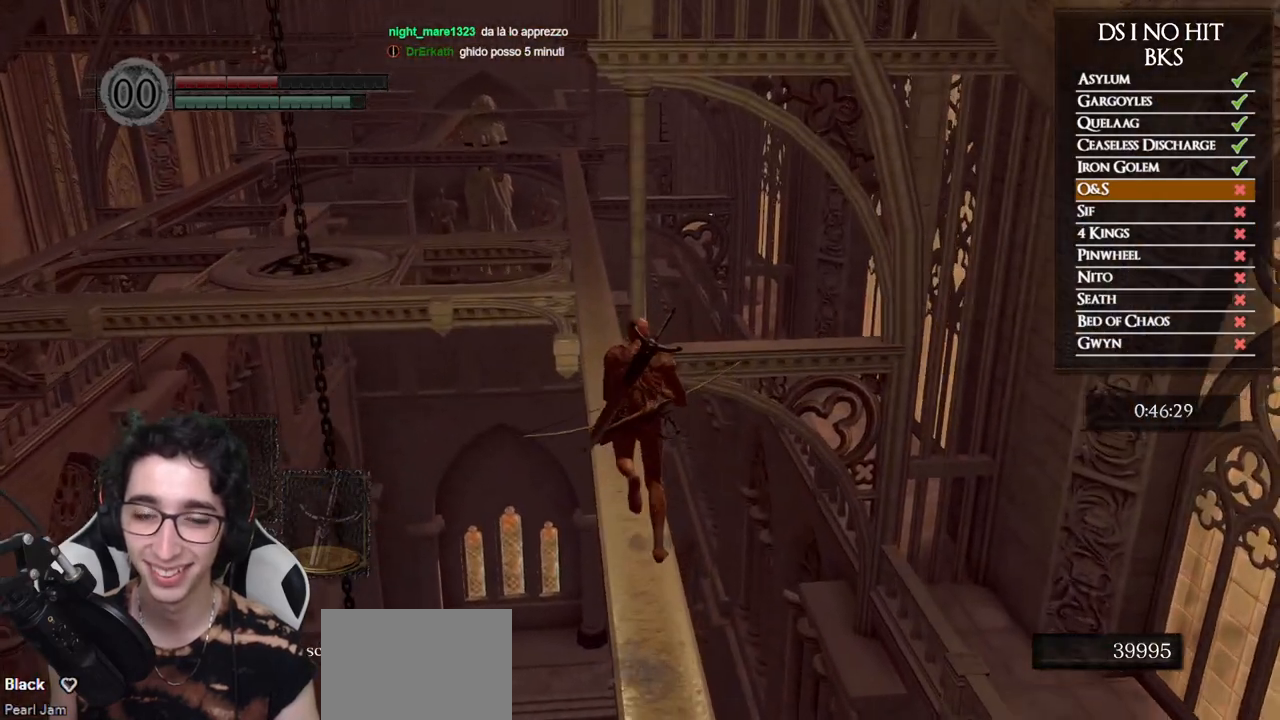
{"dt_ms": 500, "buttons": ["B"], "left_stick": "up", "right_stick": "center", "button_events": []}
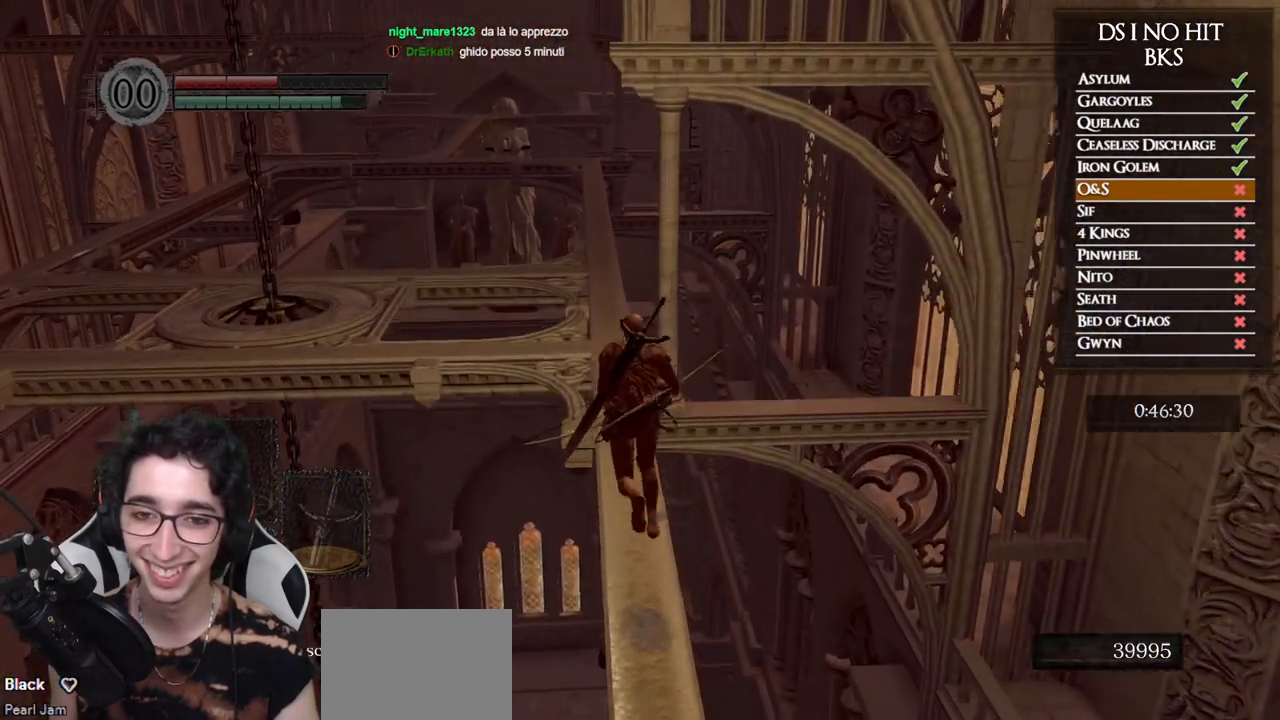
{"dt_ms": 500, "buttons": [], "left_stick": "up", "right_stick": "center", "button_events": [[367, "B", "up"]]}
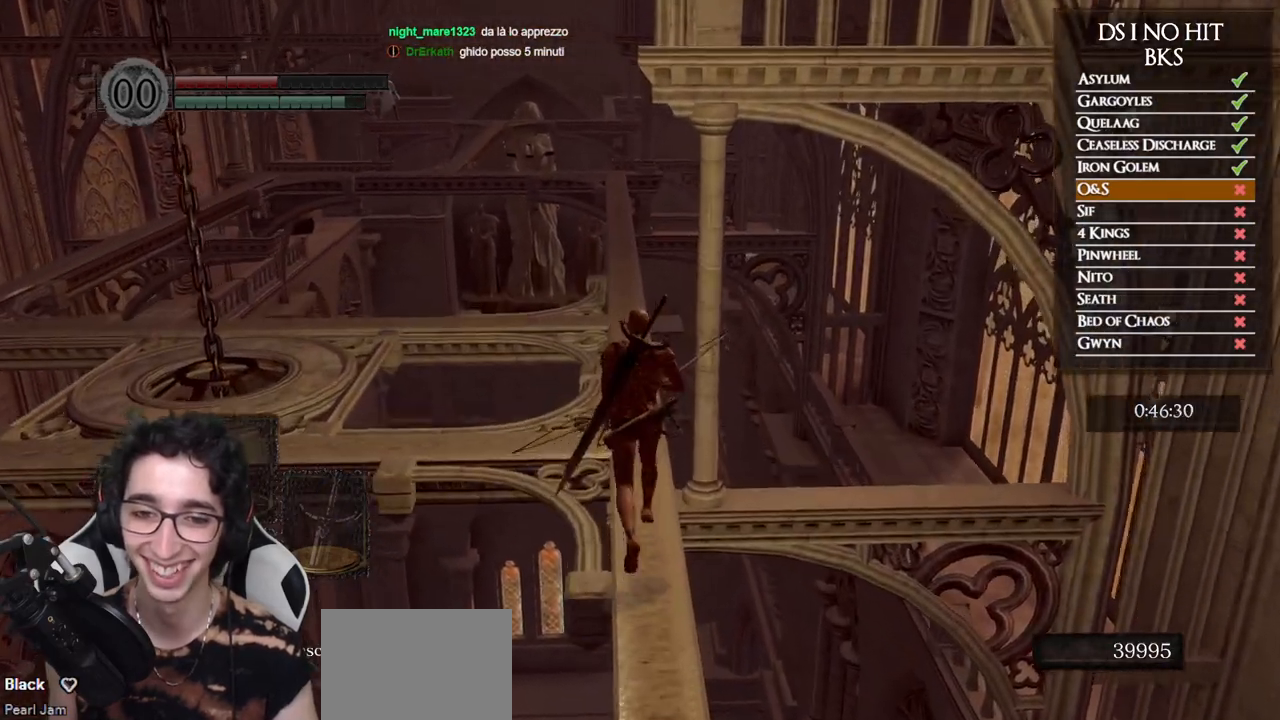
{"dt_ms": 500, "buttons": ["L1", "R1"], "left_stick": "center", "right_stick": "up", "button_events": [[433, "L1", "down"], [467, "R1", "down"]]}
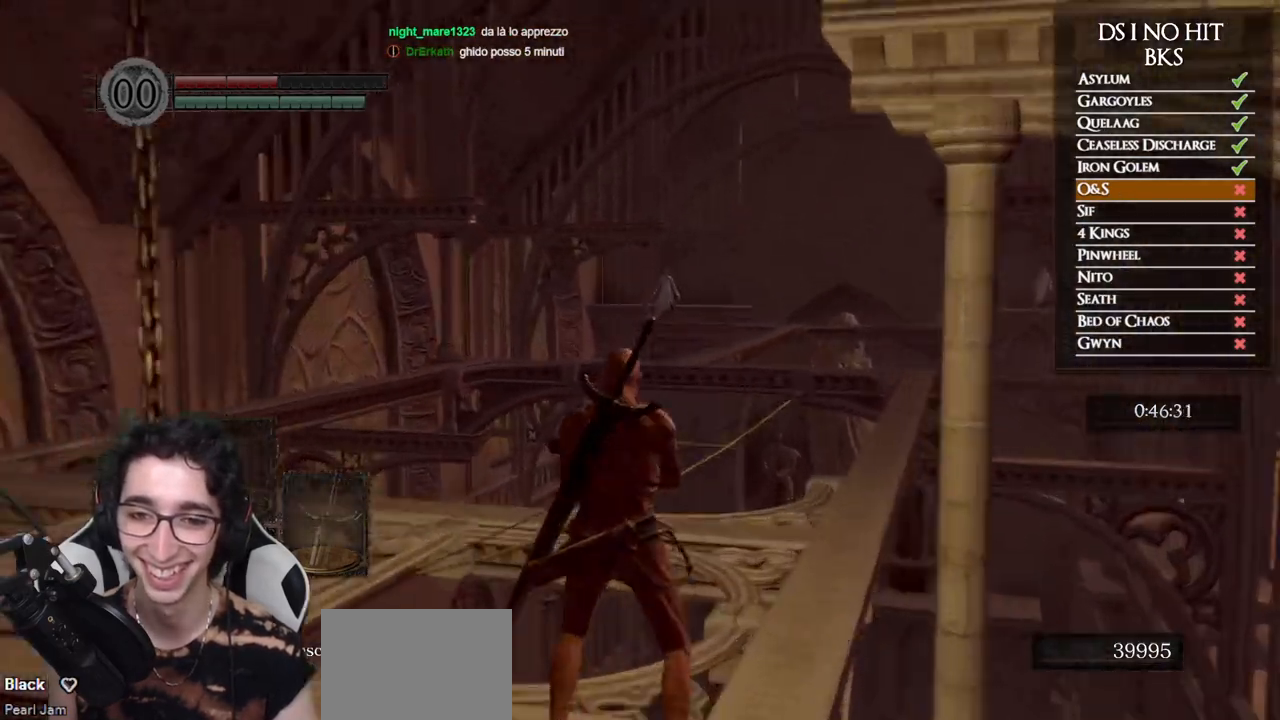
{"dt_ms": 500, "buttons": ["R1"], "left_stick": "center", "right_stick": "up", "button_events": [[50, "L1", "up"], [350, "DPAD_UP", "down"], [483, "DPAD_UP", "up"]]}
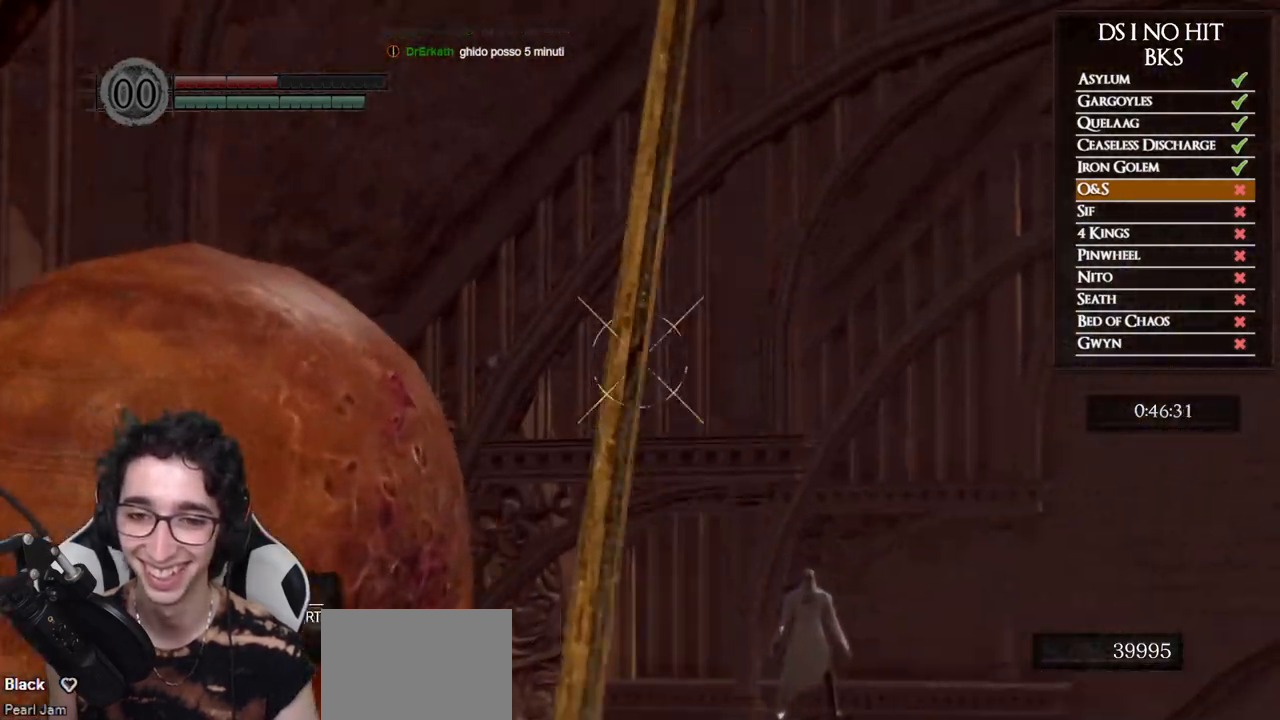
{"dt_ms": 1000, "buttons": [], "left_stick": "center", "right_stick": "center"}
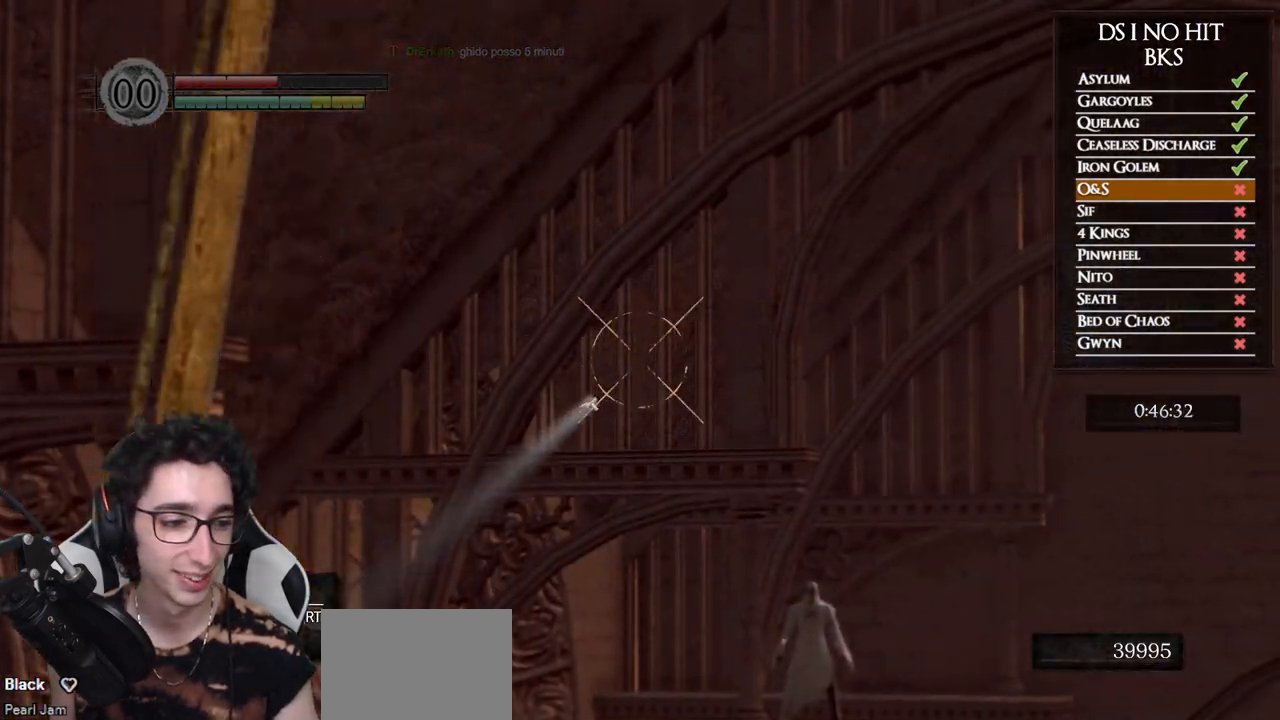
{"dt_ms": 500, "buttons": [], "left_stick": "center", "right_stick": "center", "button_events": [[17, "L1", "down"], [117, "L1", "up"]]}
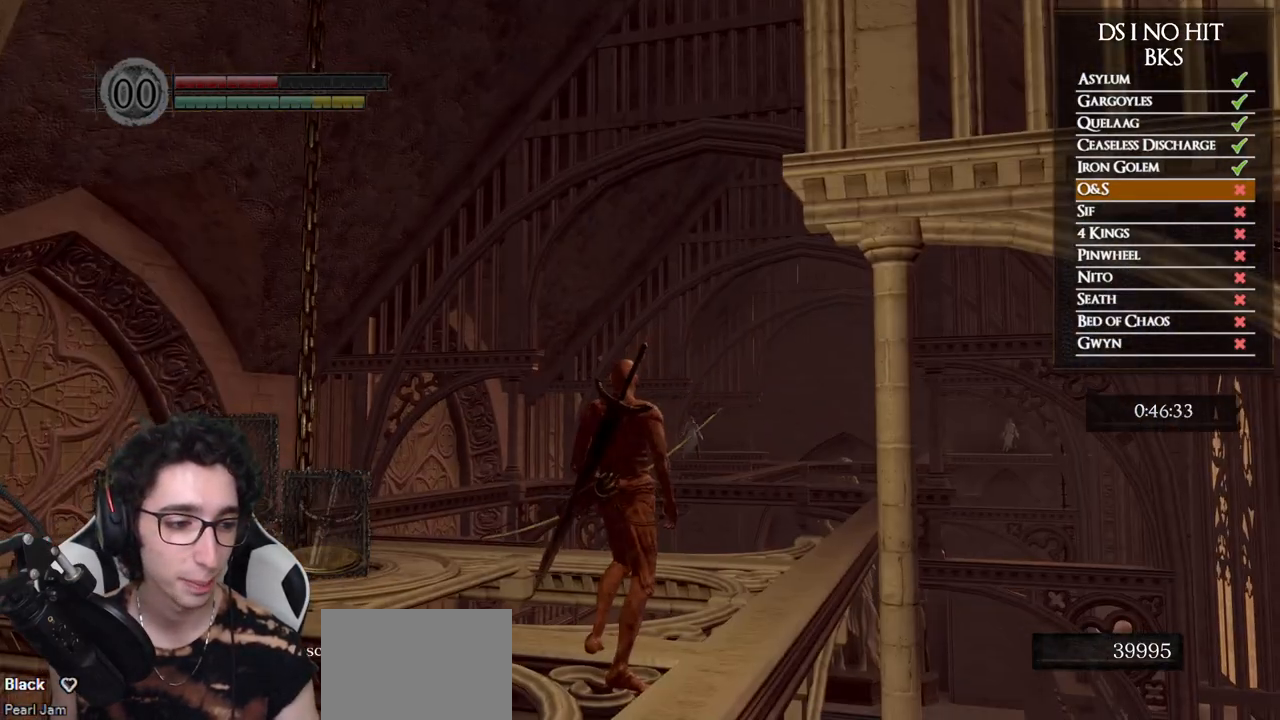
{"dt_ms": 500, "buttons": [], "left_stick": "center", "right_stick": "center", "button_events": []}
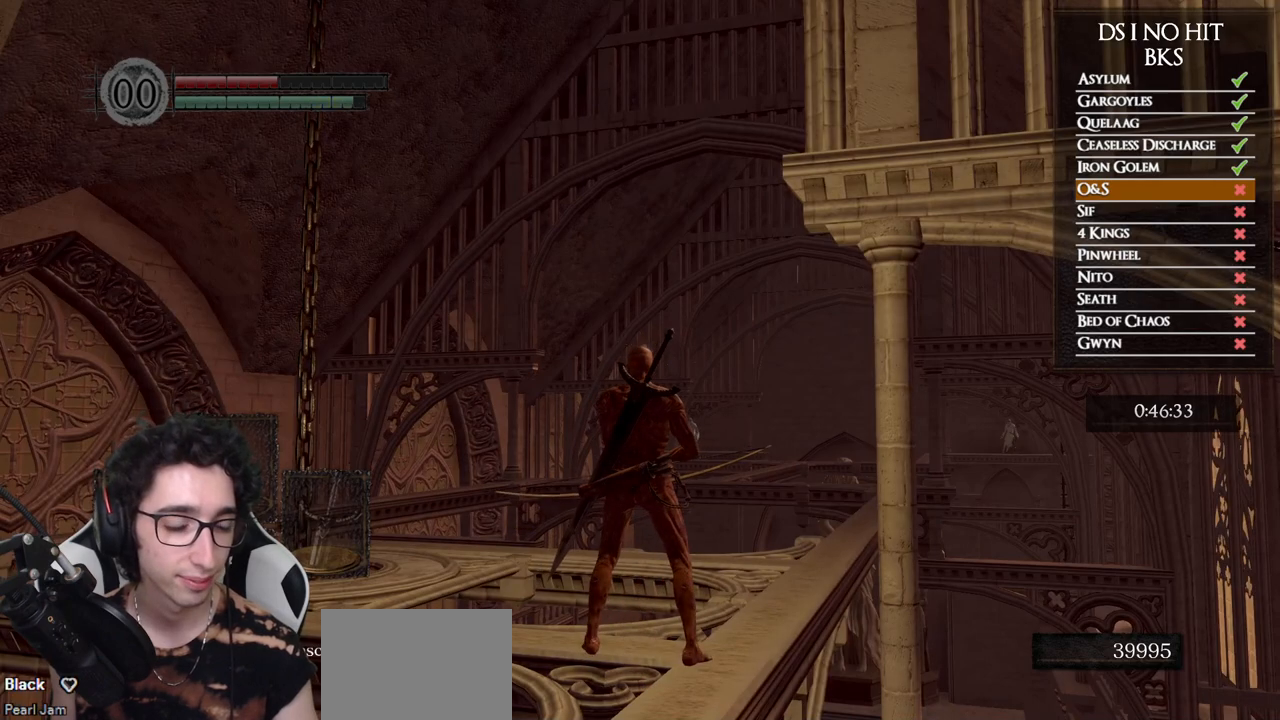
{"dt_ms": 500, "buttons": [], "left_stick": "center", "right_stick": "center", "button_events": []}
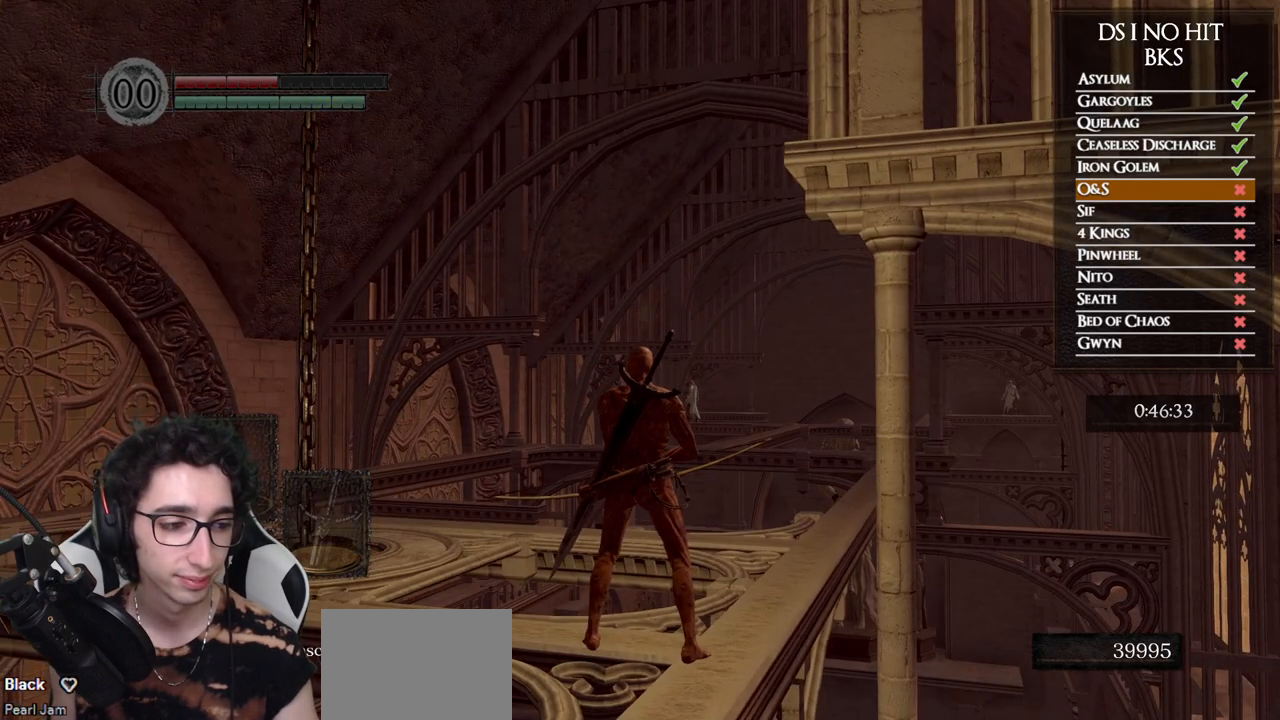
{"dt_ms": 500, "buttons": [], "left_stick": "center", "right_stick": "center", "button_events": []}
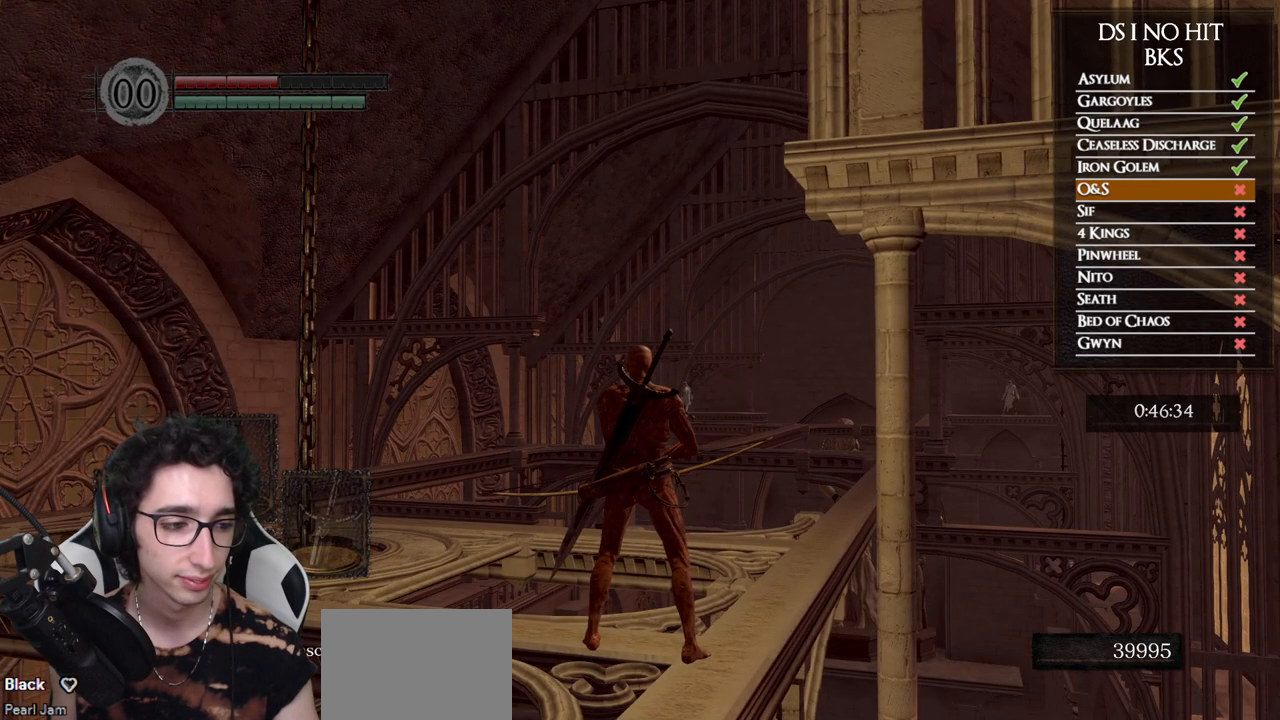
{"dt_ms": 500, "buttons": [], "left_stick": "center", "right_stick": "center", "button_events": []}
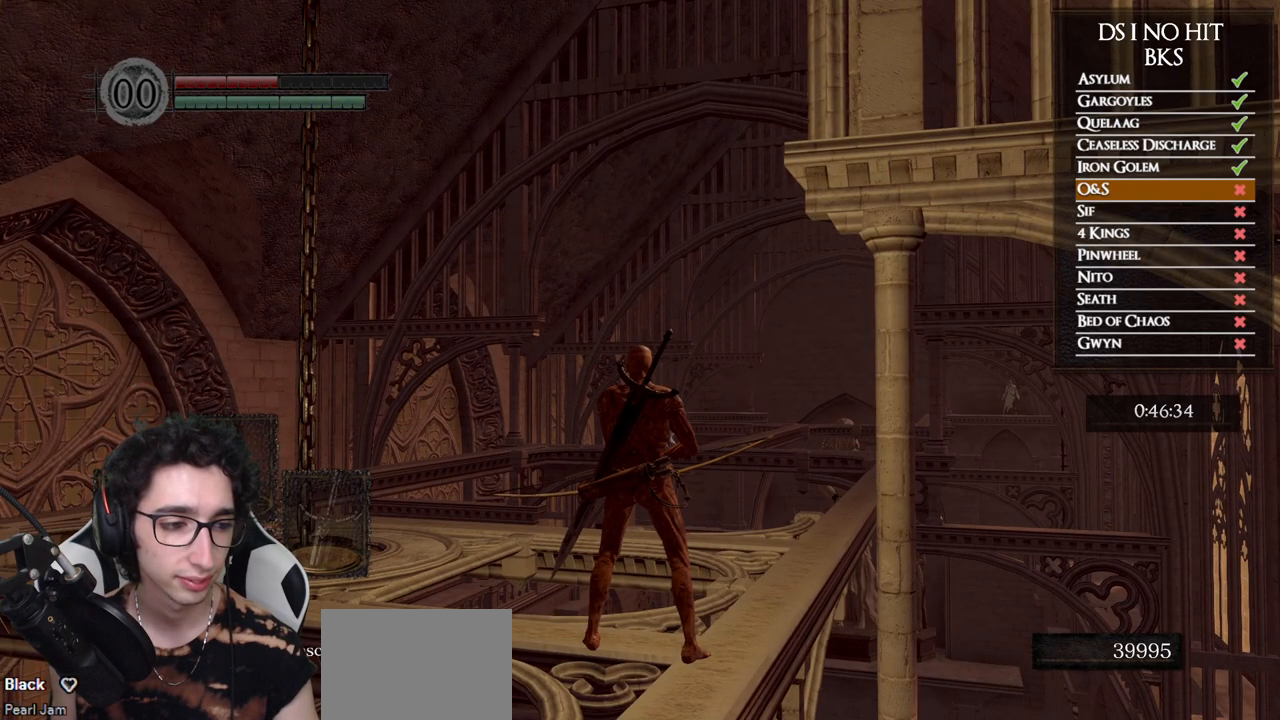
{"dt_ms": 500, "buttons": [], "left_stick": "center", "right_stick": "down-left", "button_events": []}
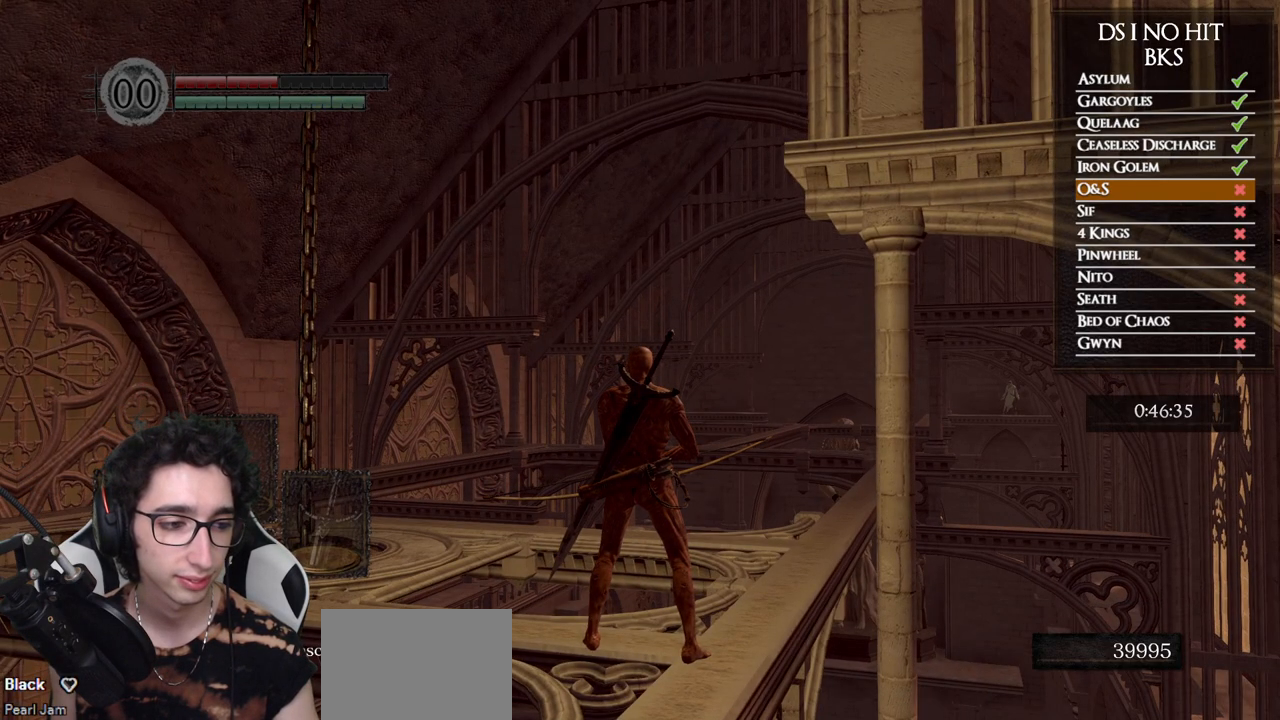
{"dt_ms": 500, "buttons": [], "left_stick": "center", "right_stick": "down", "button_events": []}
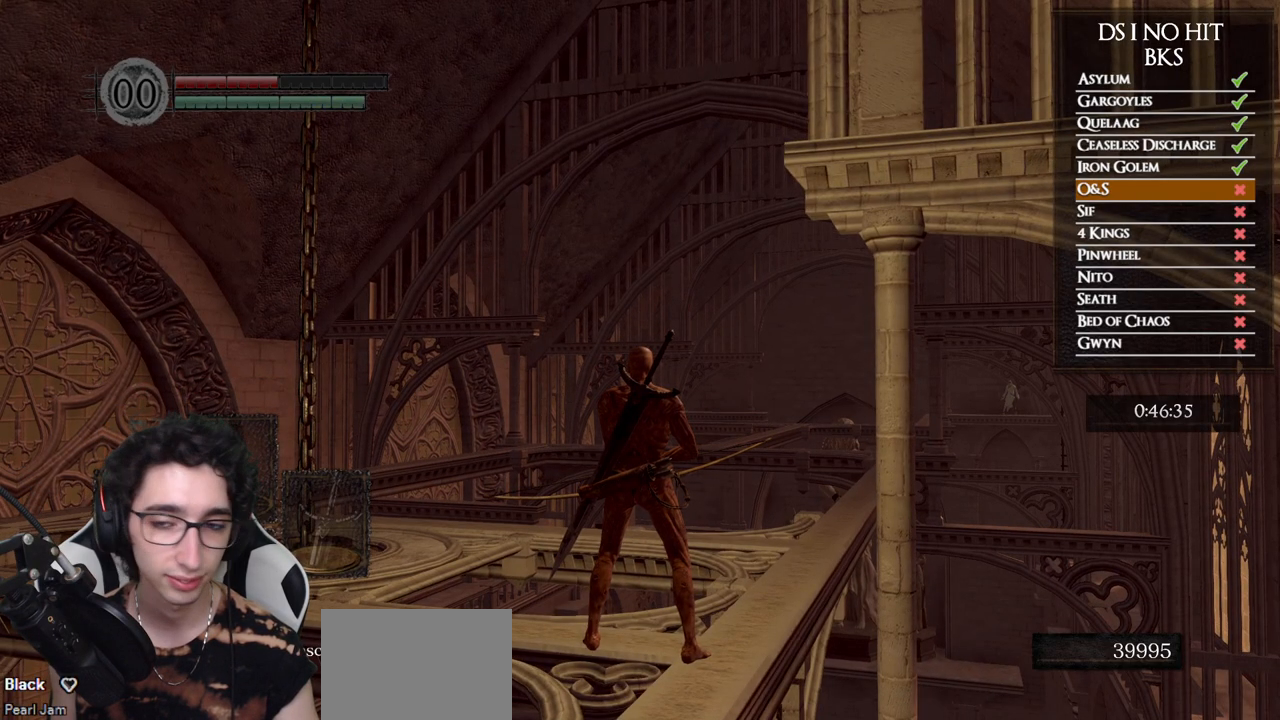
{"dt_ms": 500, "buttons": [], "left_stick": "center", "right_stick": "center", "button_events": []}
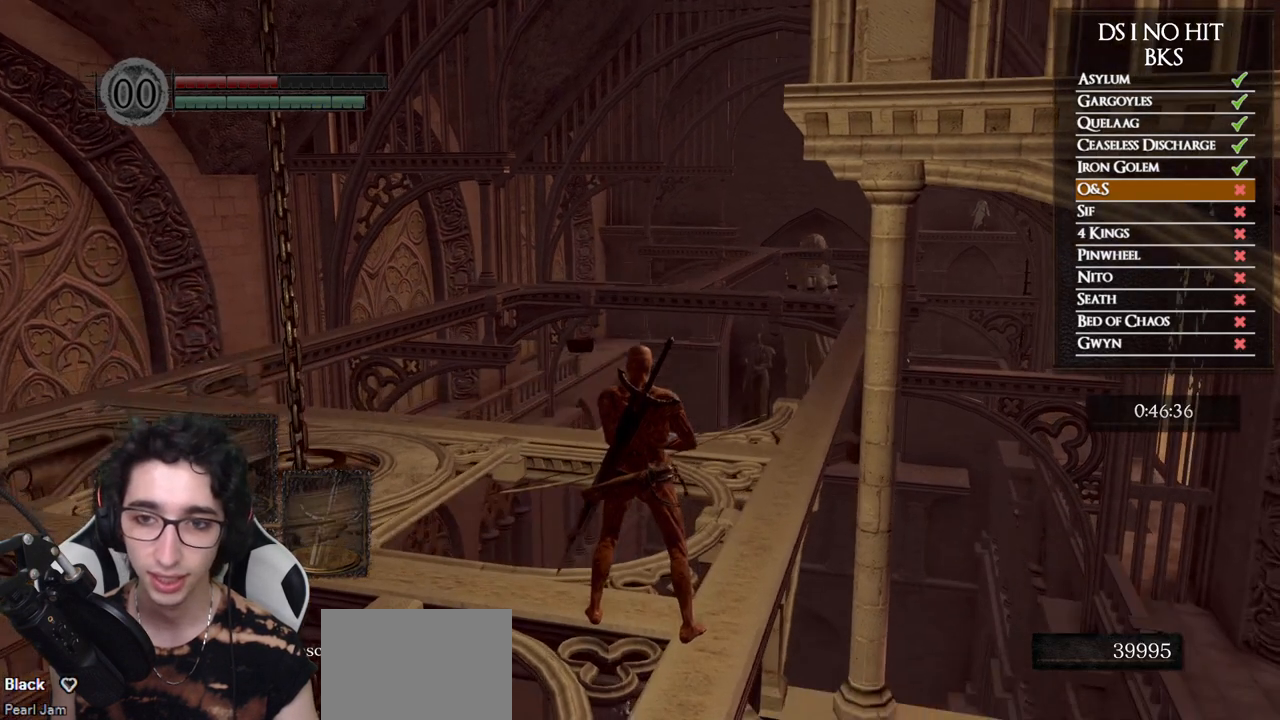
{"dt_ms": 500, "buttons": [], "left_stick": "up-right", "right_stick": "center", "button_events": []}
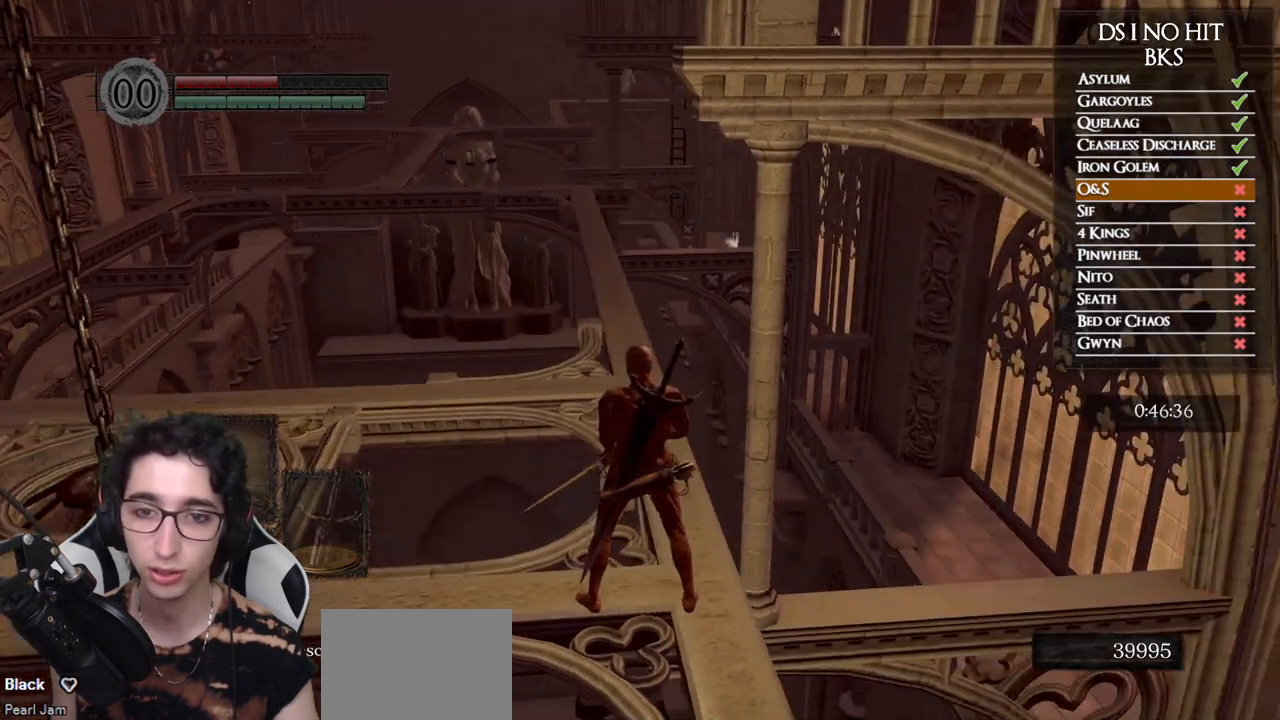
{"dt_ms": 500, "buttons": [], "left_stick": "up", "right_stick": "center", "button_events": []}
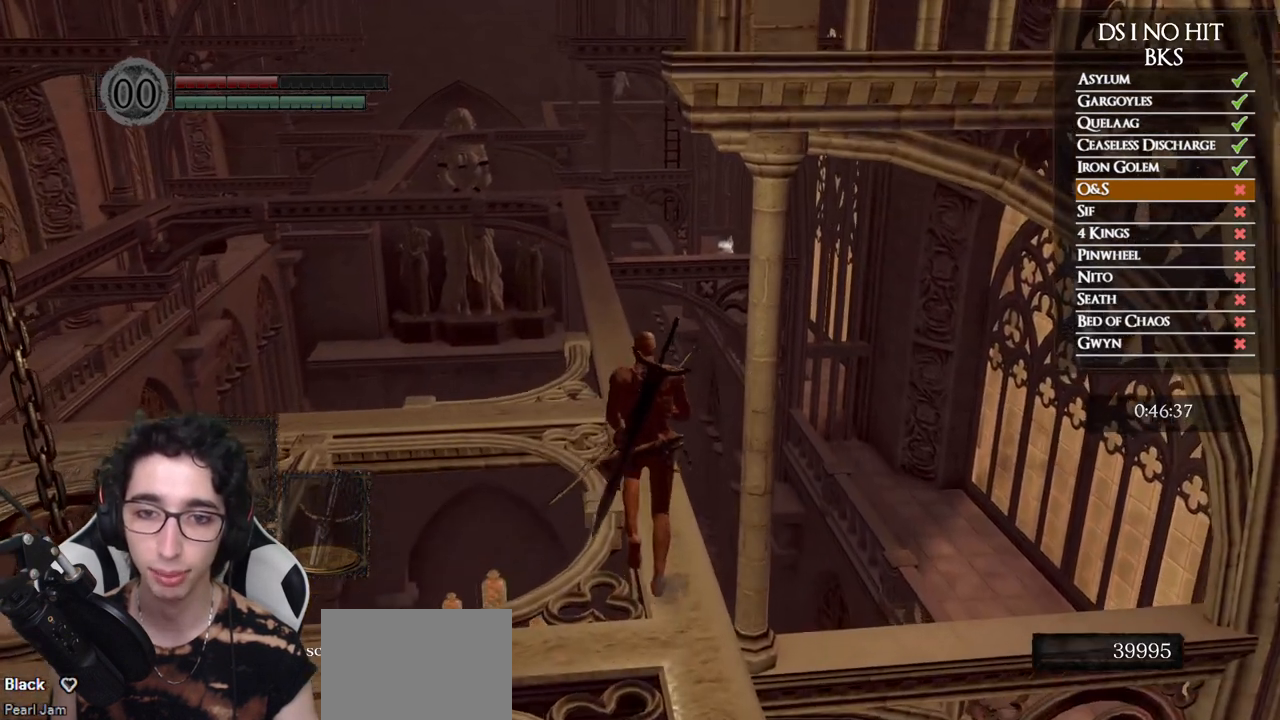
{"dt_ms": 500, "buttons": [], "left_stick": "up", "right_stick": "down-left", "button_events": []}
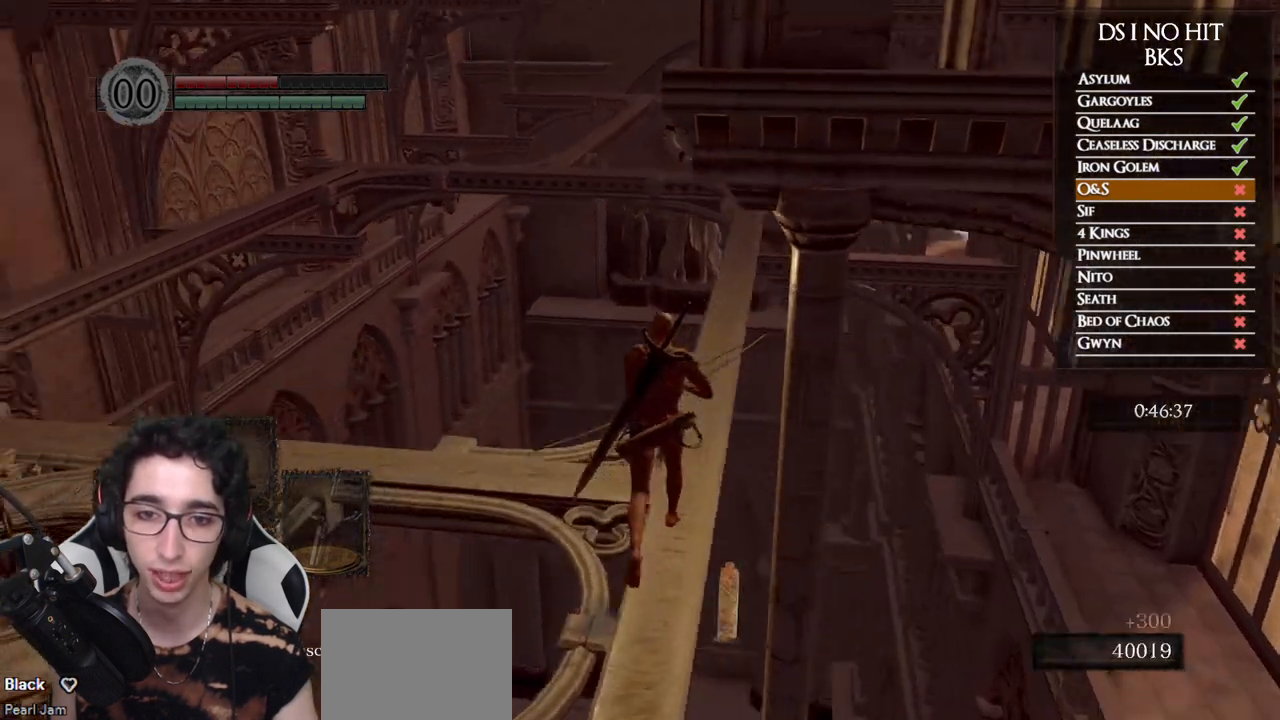
{"dt_ms": 500, "buttons": [], "left_stick": "up", "right_stick": "center", "button_events": []}